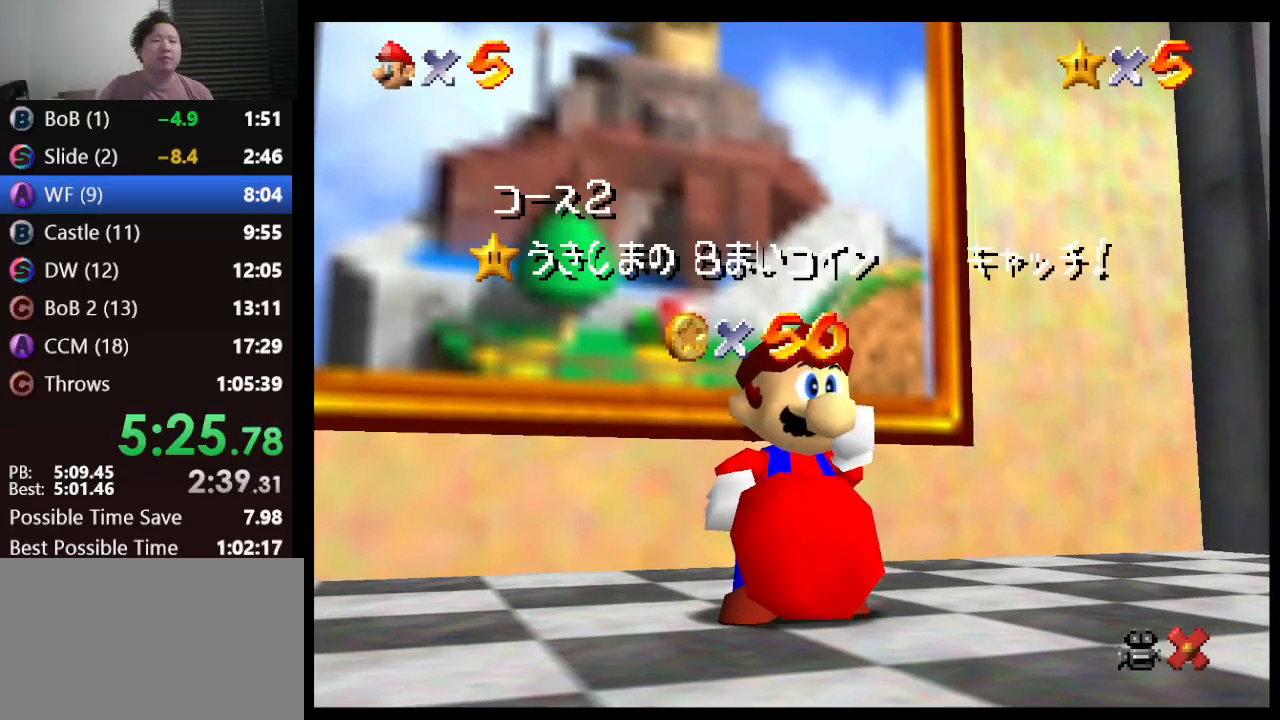
Gameplay with a controller (Nintendo layout); each line is a JSON object with the inputs held at the frame after it. "events" lists button and stick changes between this image and that frame as [ms after this image, input, new state], when the widget could be followed in between. Not read: L1 L3 R3.
{"buttons": [], "left_stick": "down", "events": [[33, "left_stick", "down"]]}
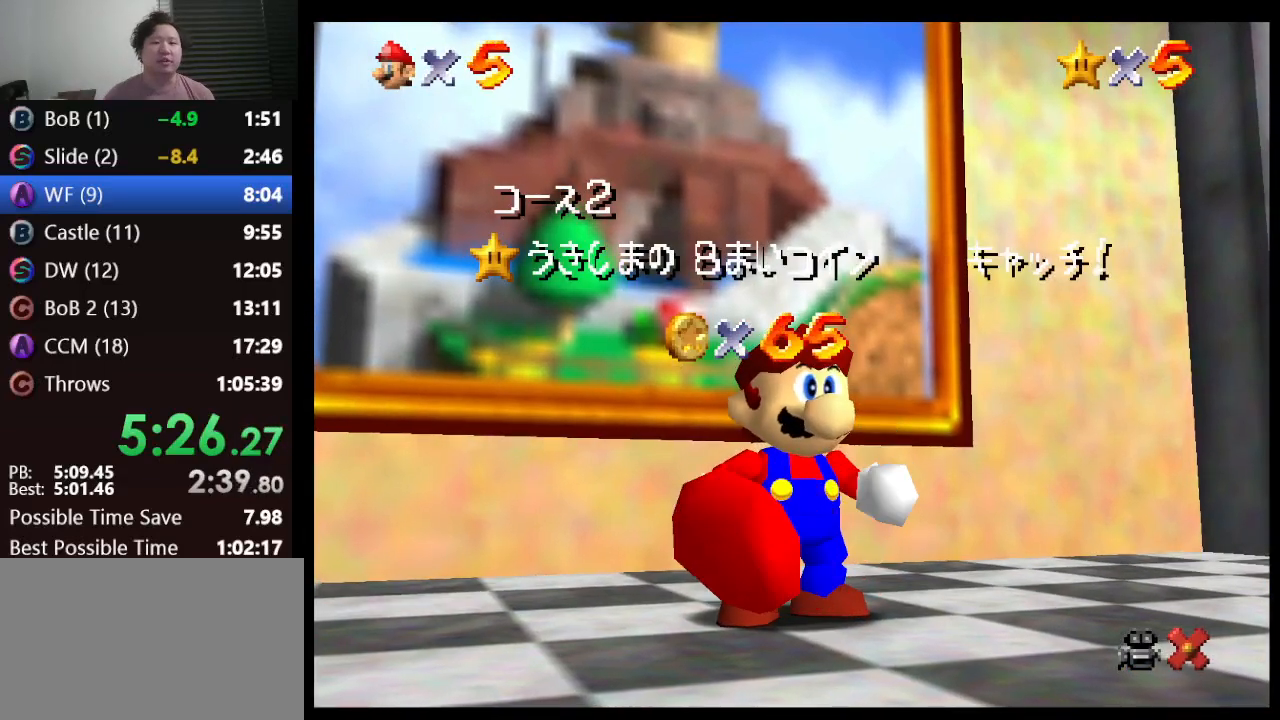
{"buttons": [], "left_stick": "down", "events": []}
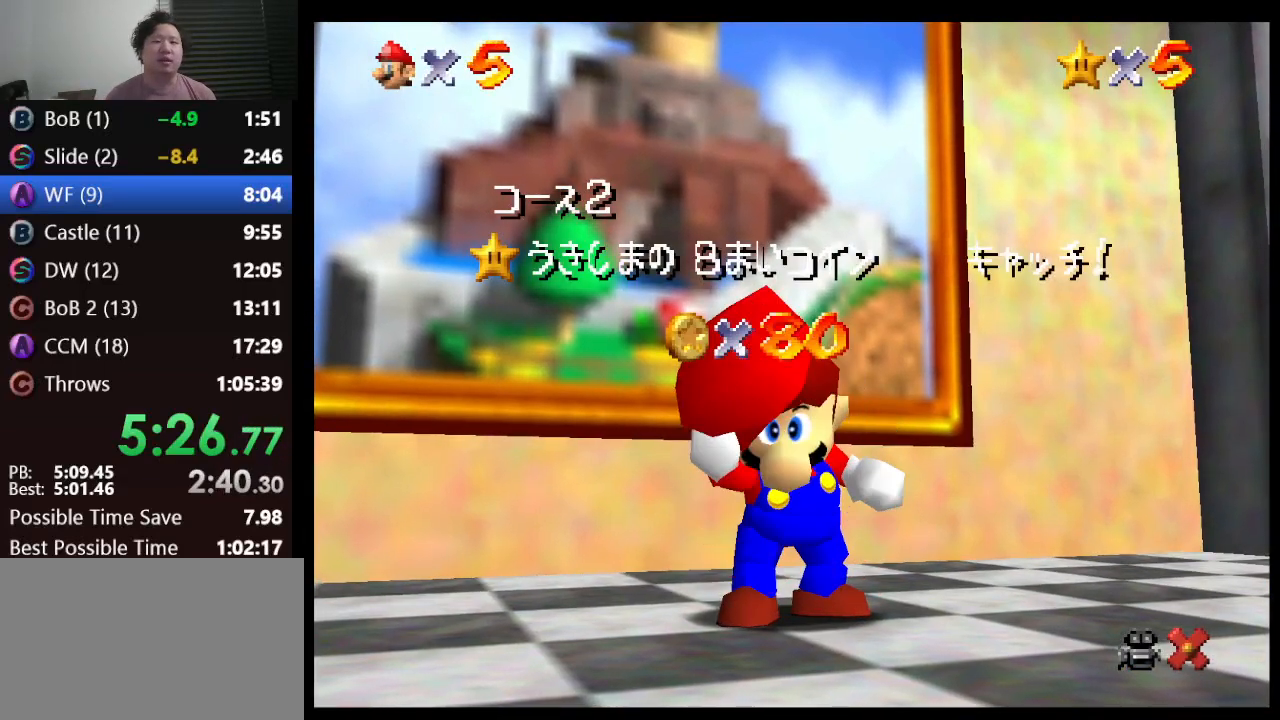
{"buttons": [], "left_stick": "down", "events": []}
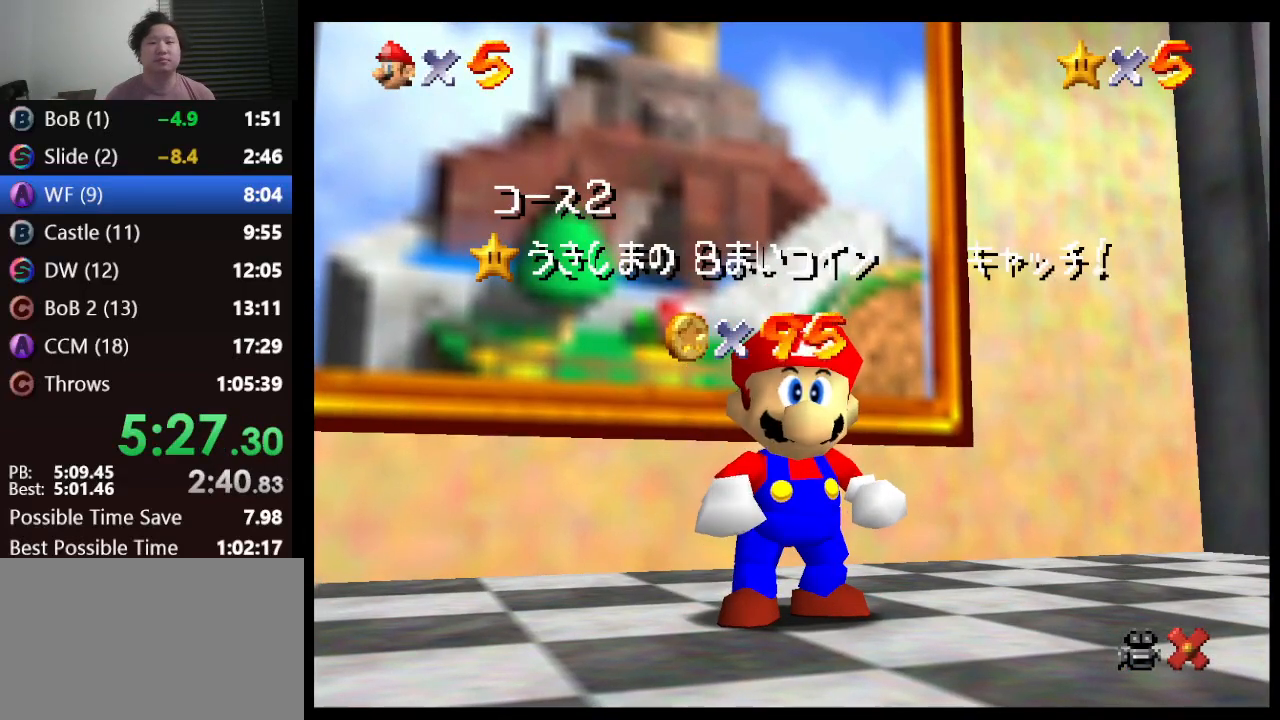
{"buttons": [], "left_stick": "down", "events": []}
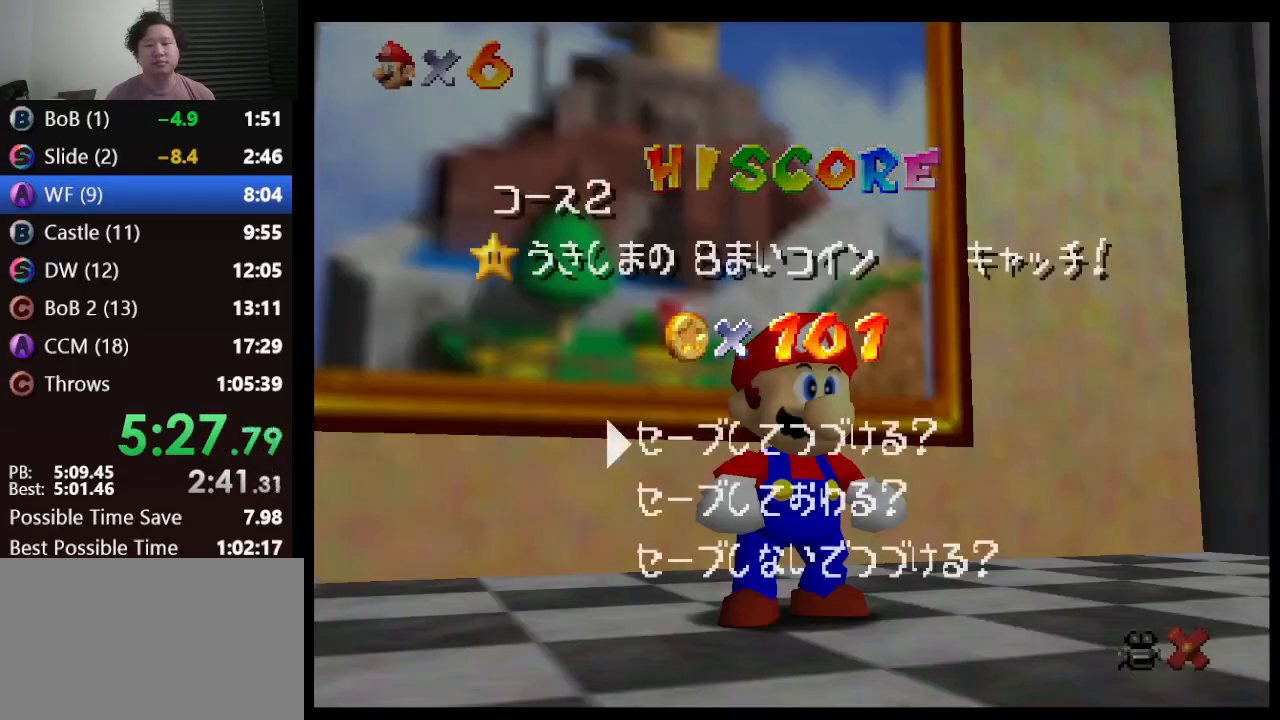
{"buttons": [], "left_stick": "up", "events": [[350, "A", "down"], [367, "left_stick", "center"], [433, "A", "up"], [467, "left_stick", "up"]]}
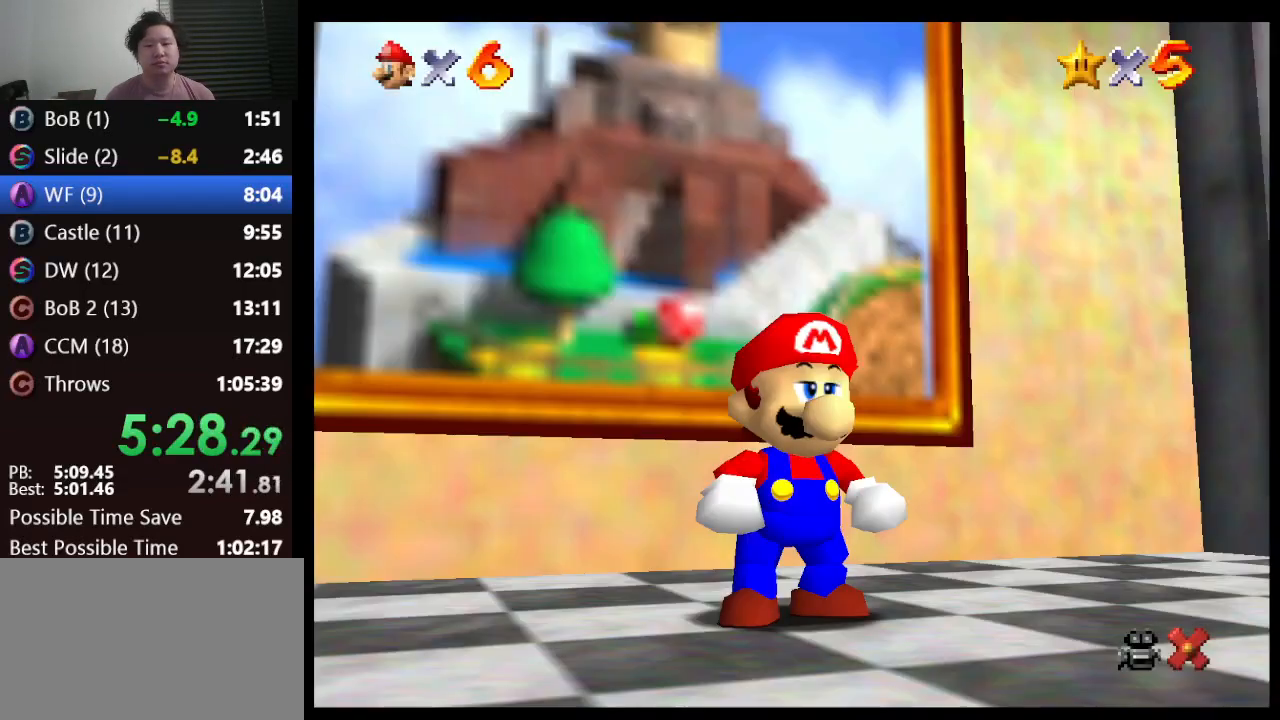
{"buttons": ["A", "Z"], "left_stick": "up", "events": [[367, "Z", "down"], [433, "A", "down"]]}
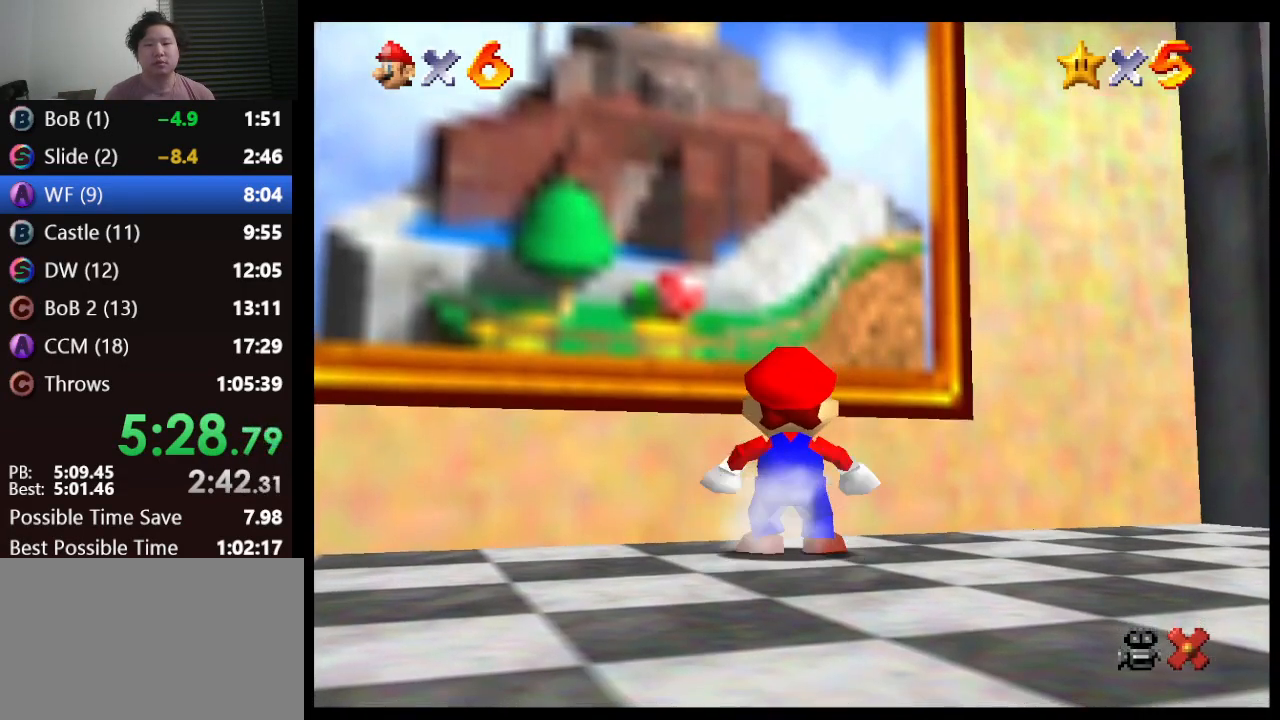
{"buttons": ["Z"], "left_stick": "up", "events": [[167, "A", "up"]]}
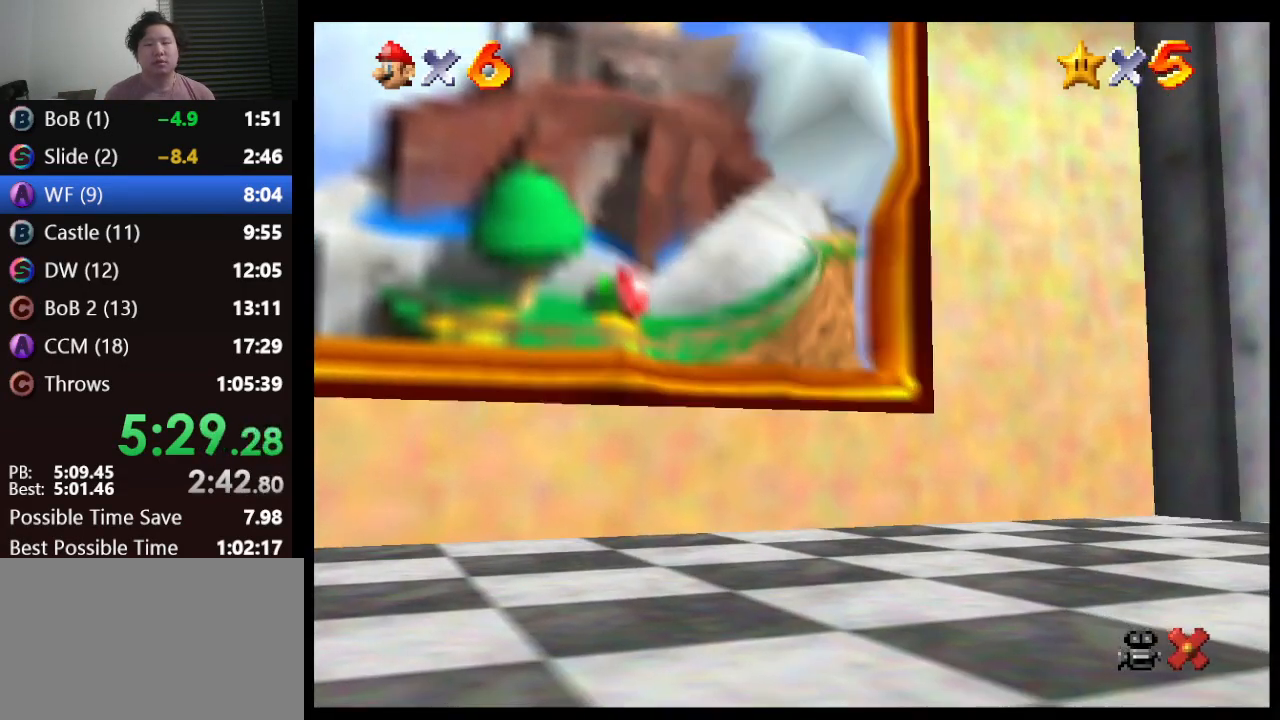
{"buttons": [], "left_stick": "up", "events": [[17, "Z", "up"]]}
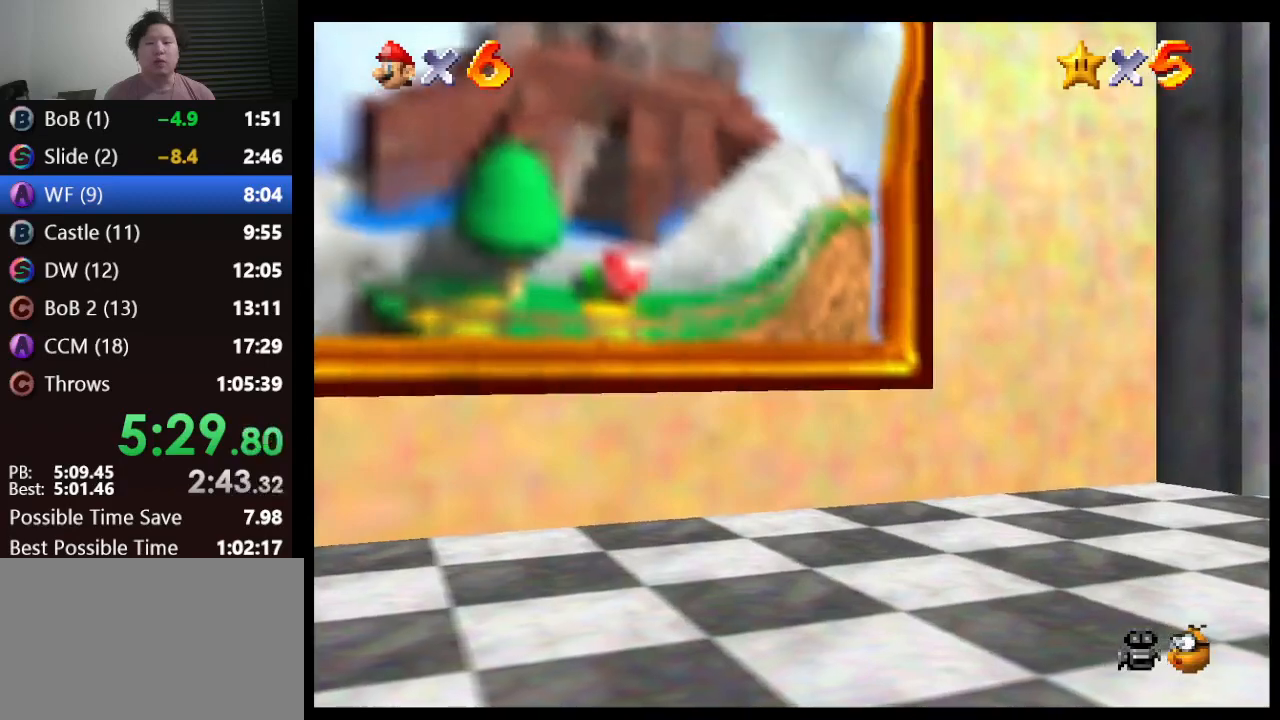
{"buttons": [], "left_stick": "up", "events": []}
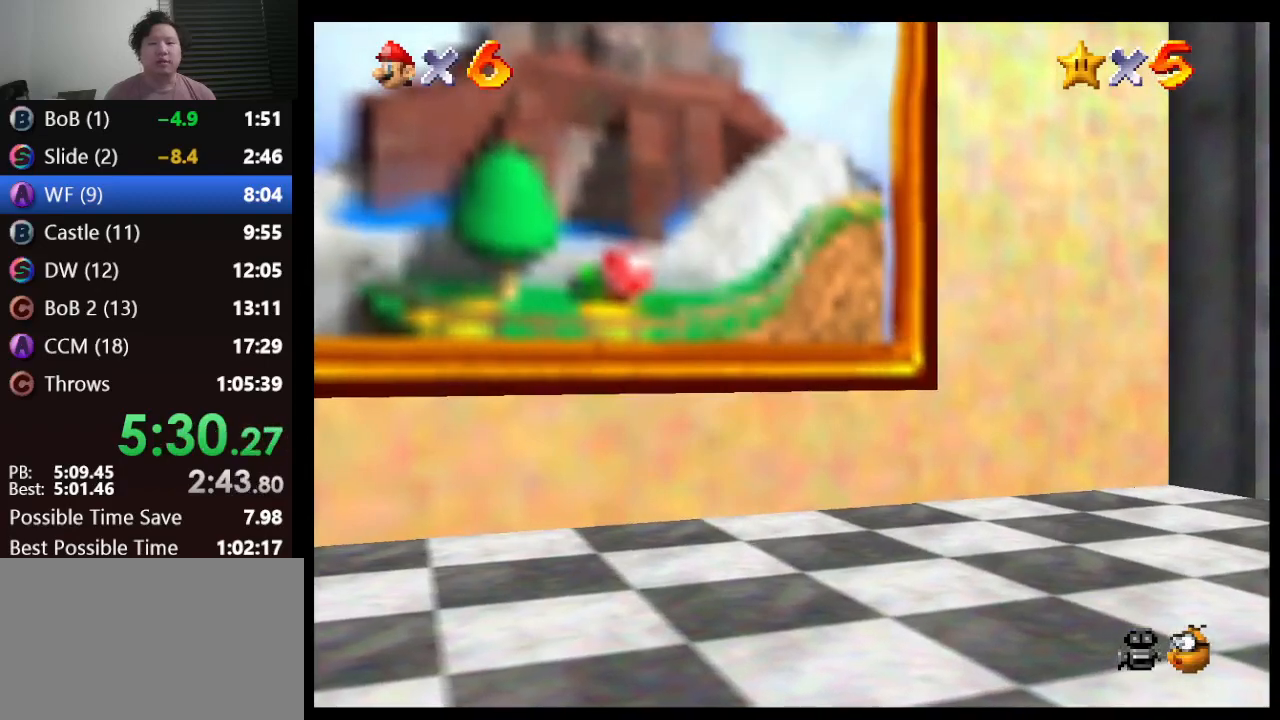
{"buttons": [], "left_stick": "center", "events": [[167, "left_stick", "center"]]}
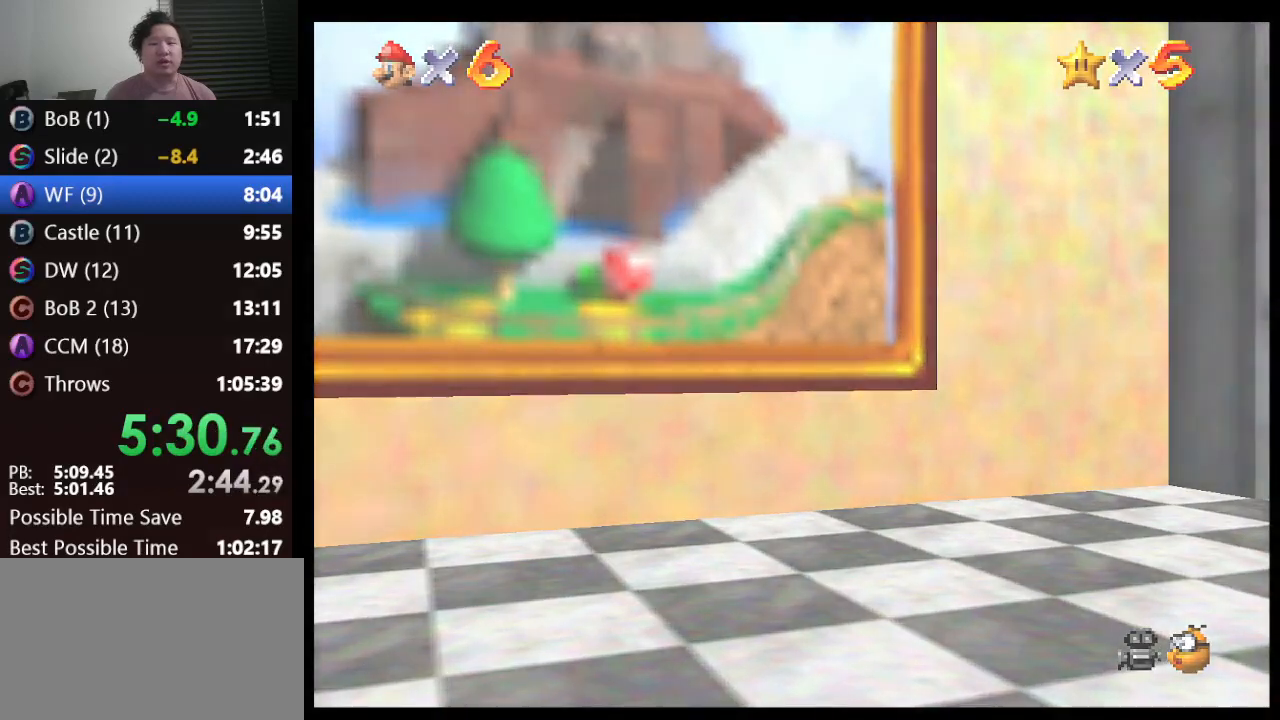
{"buttons": [], "left_stick": "center", "events": []}
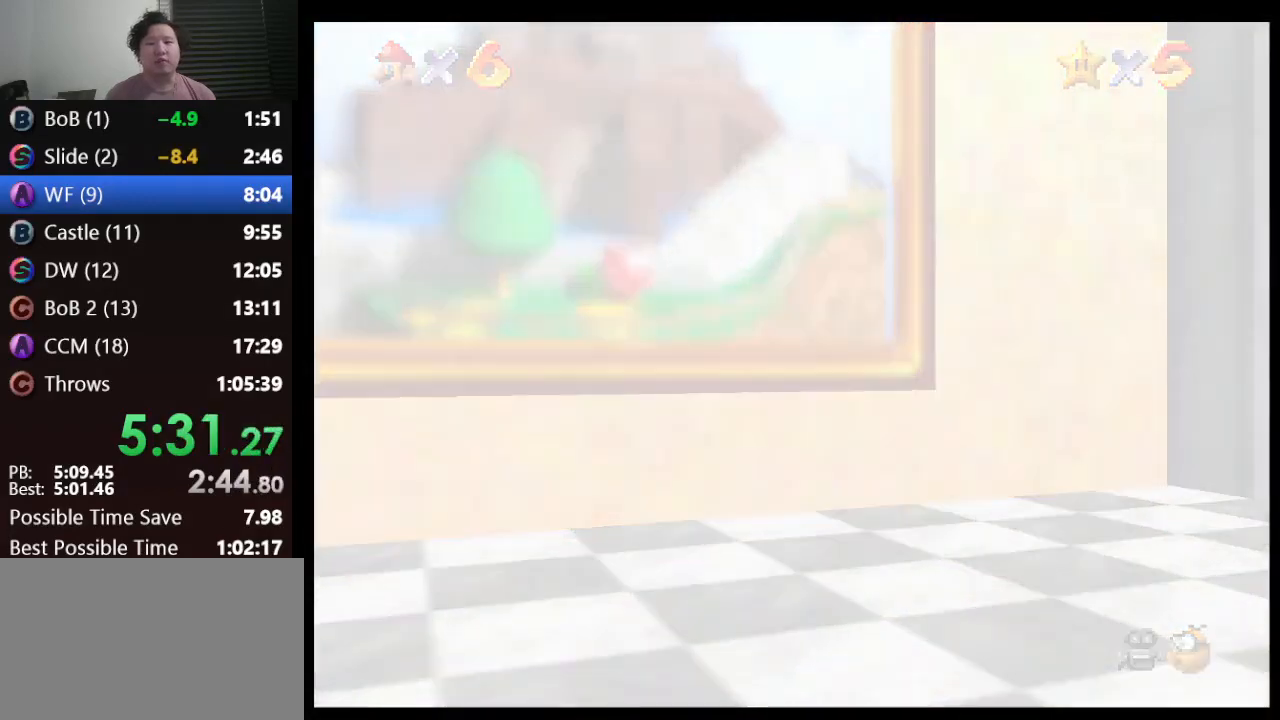
{"buttons": [], "left_stick": "center", "events": []}
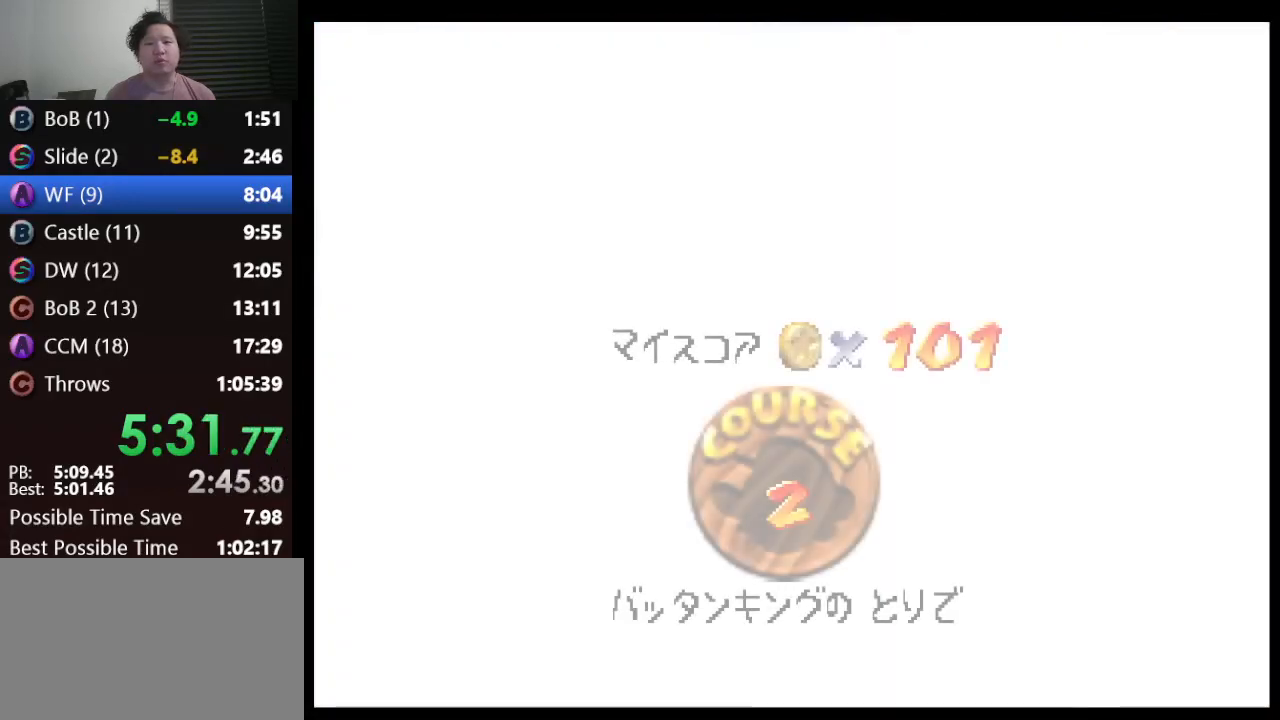
{"buttons": [], "left_stick": "center", "events": []}
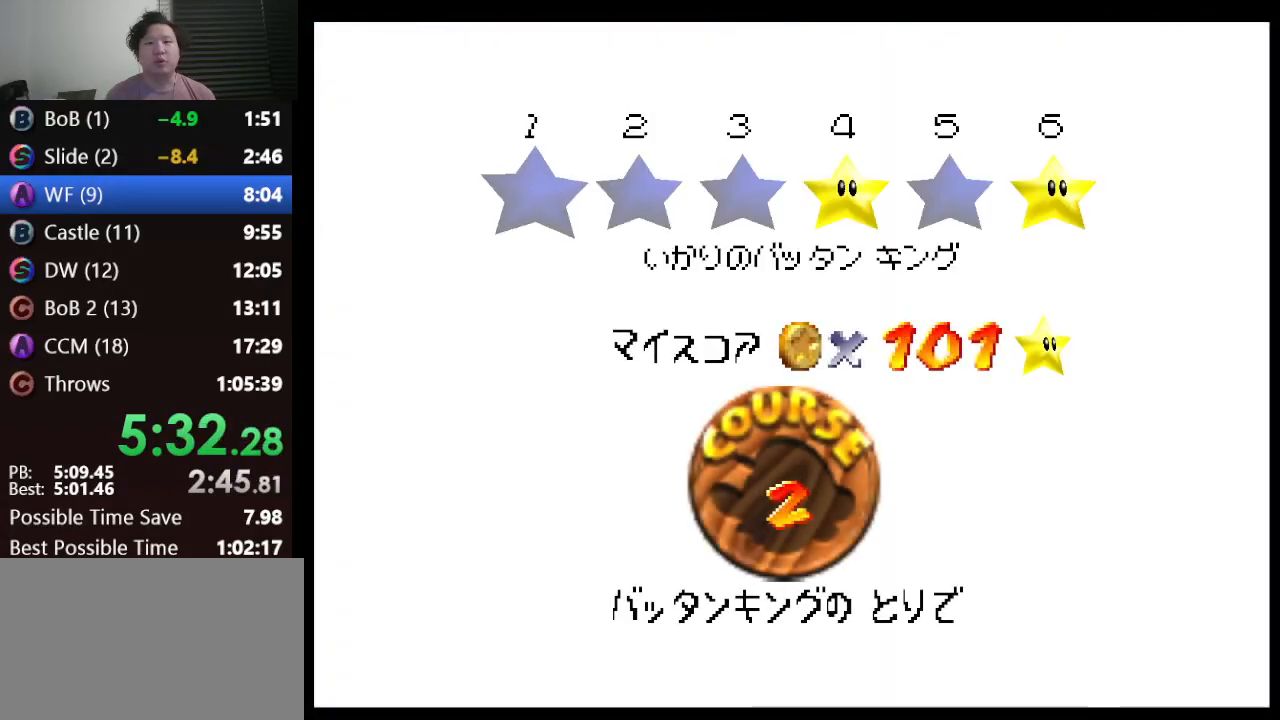
{"buttons": ["A"], "left_stick": "center", "events": [[133, "A", "down"], [233, "A", "up"], [300, "A", "down"], [417, "A", "up"], [483, "A", "down"]]}
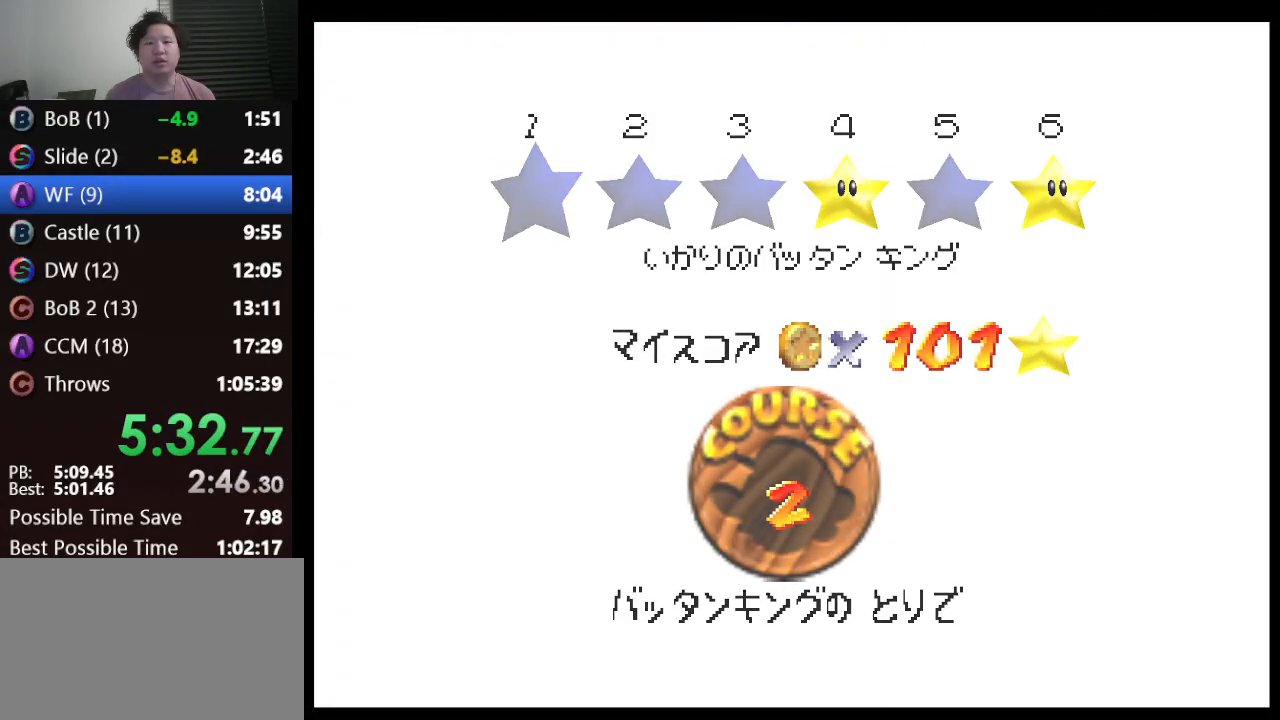
{"buttons": ["A"], "left_stick": "center", "events": [[67, "A", "up"], [133, "A", "down"], [233, "A", "up"], [317, "A", "down"]]}
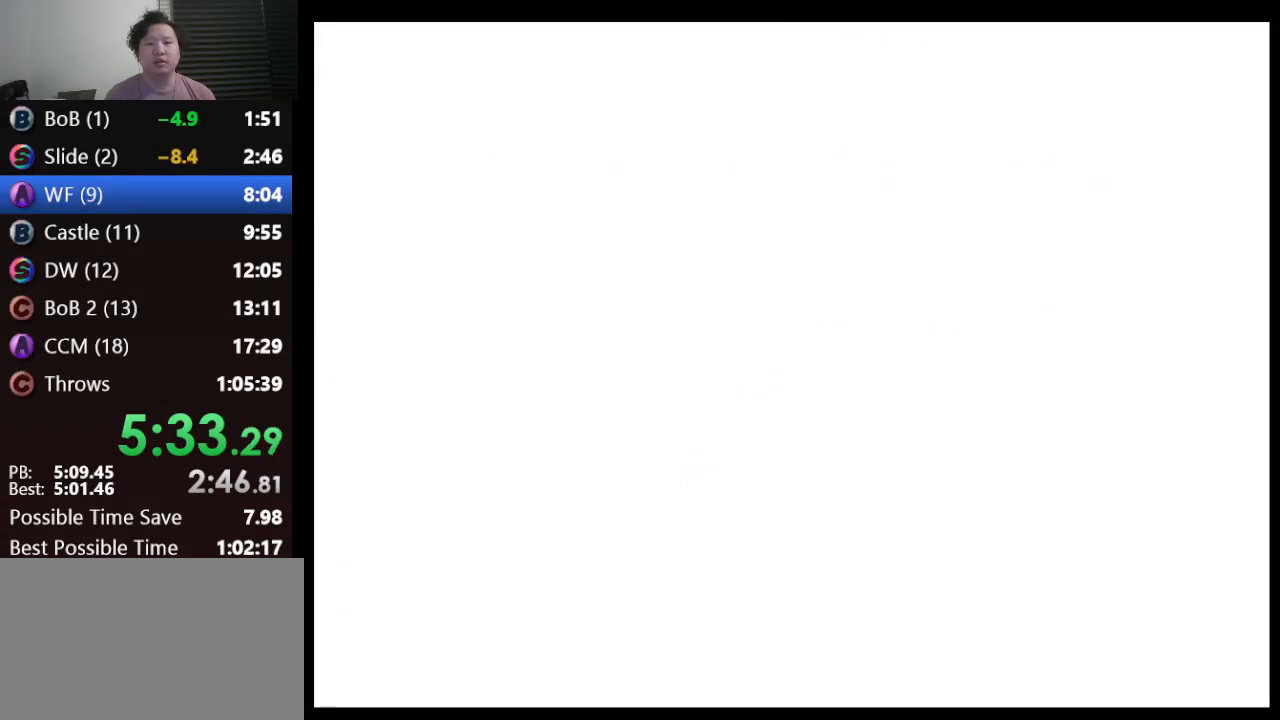
{"buttons": [], "left_stick": "center", "events": [[233, "A", "up"]]}
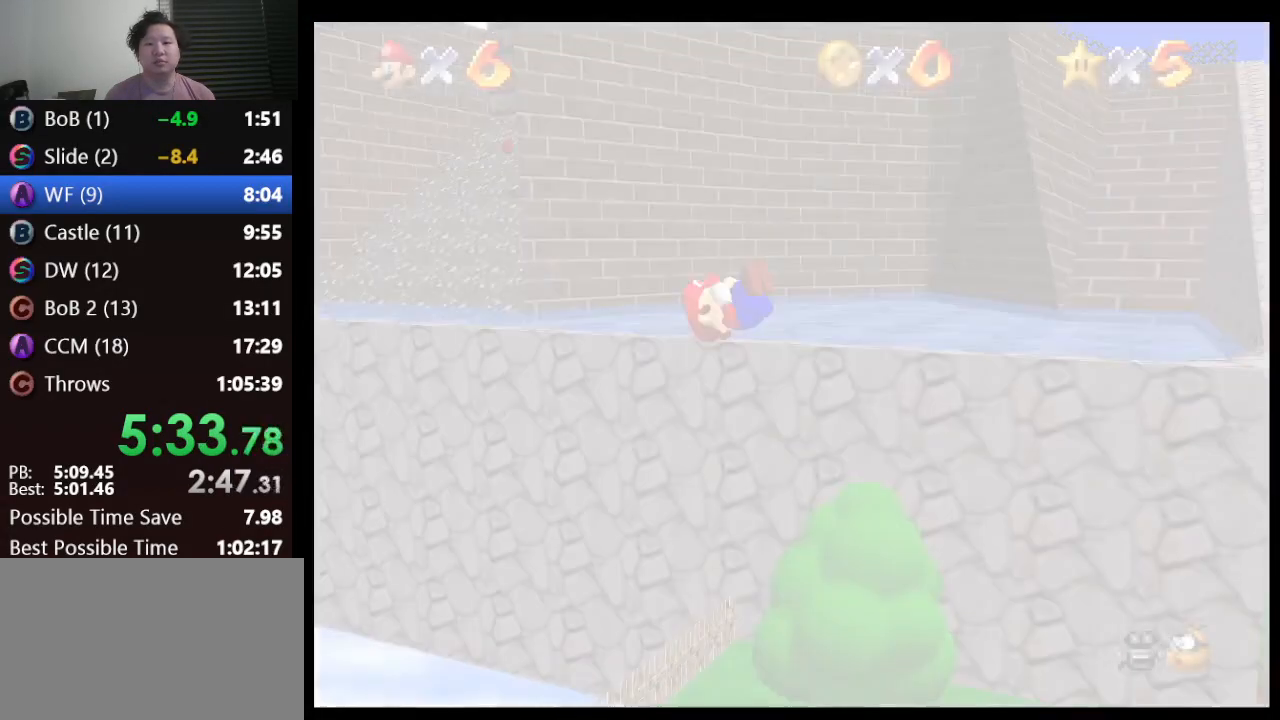
{"buttons": [], "left_stick": "center", "events": []}
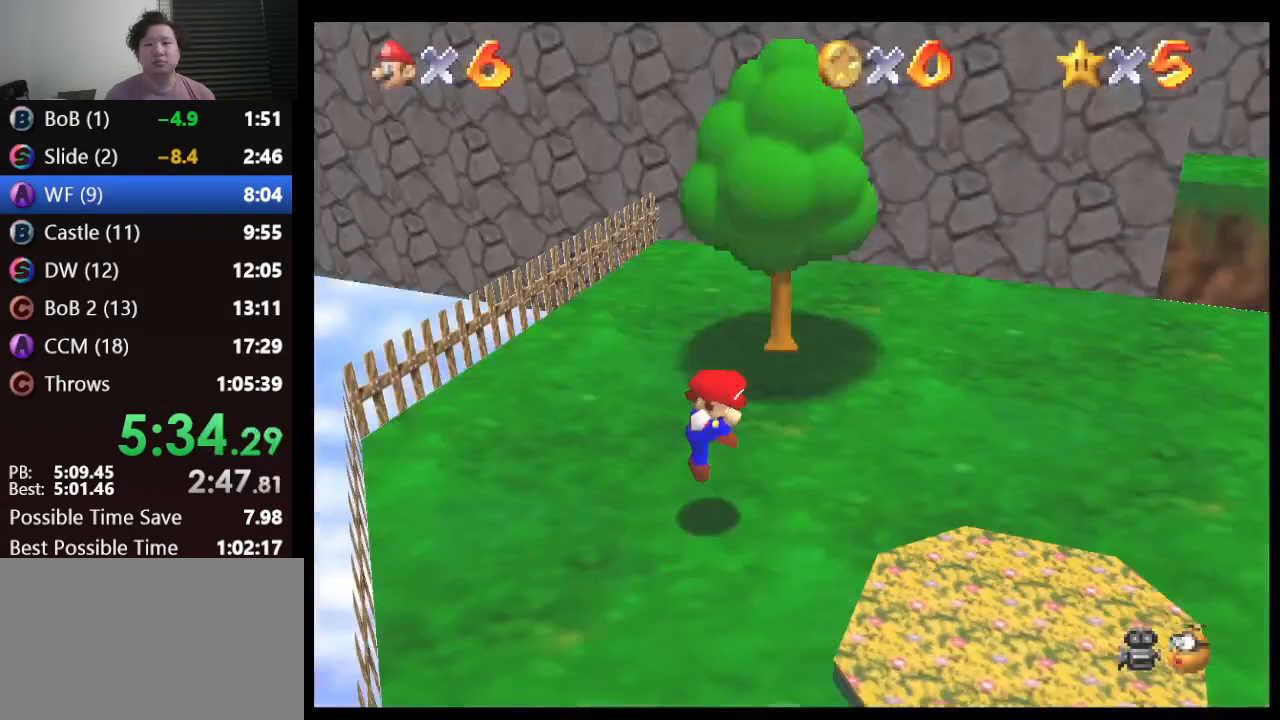
{"buttons": [], "left_stick": "up", "events": [[267, "left_stick", "up"]]}
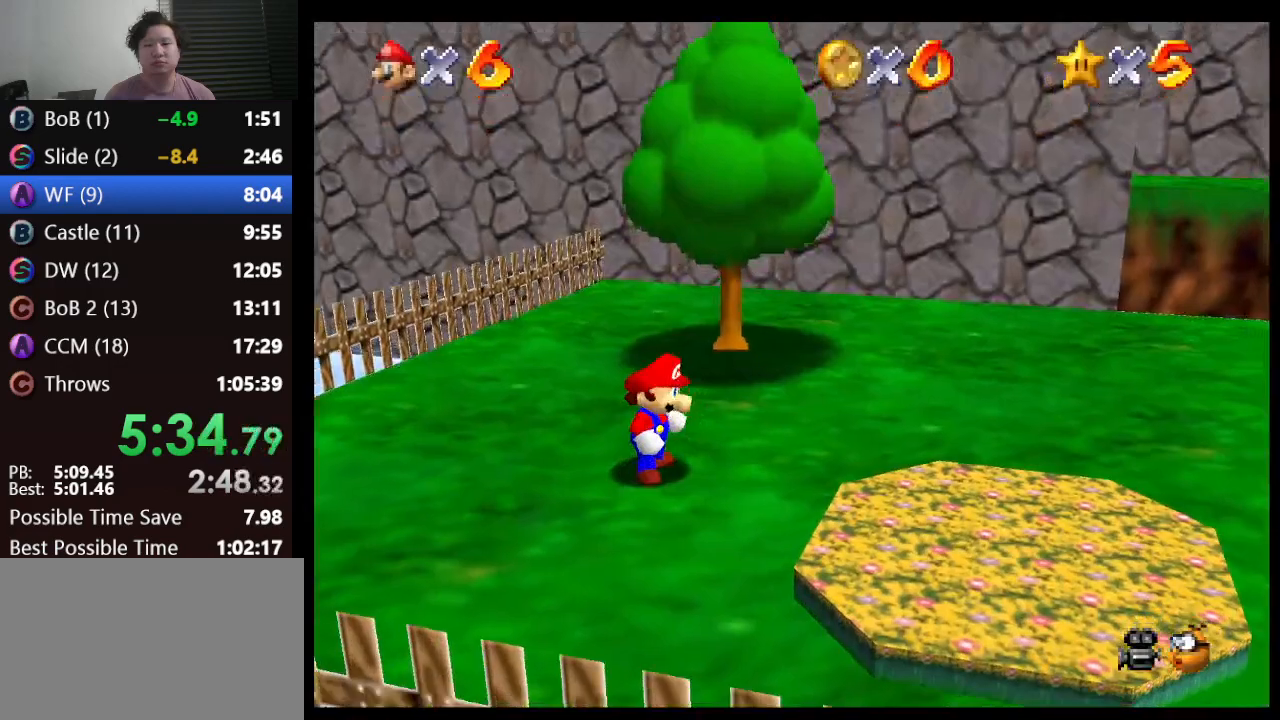
{"buttons": ["A", "Z"], "left_stick": "up", "events": [[383, "Z", "down"], [467, "A", "down"]]}
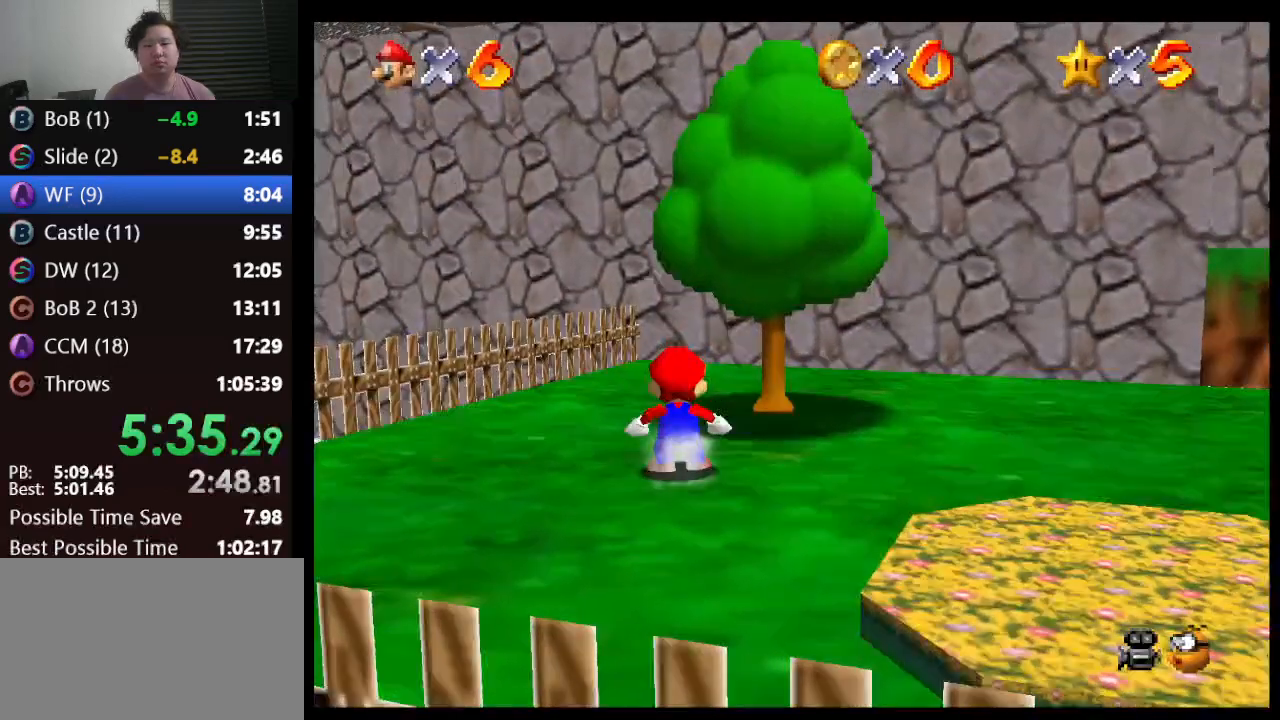
{"buttons": ["C_DOWN"], "left_stick": "up", "events": [[17, "left_stick", "up-right"], [233, "left_stick", "up"], [350, "C_DOWN", "down"], [350, "Z", "up"], [433, "A", "up"]]}
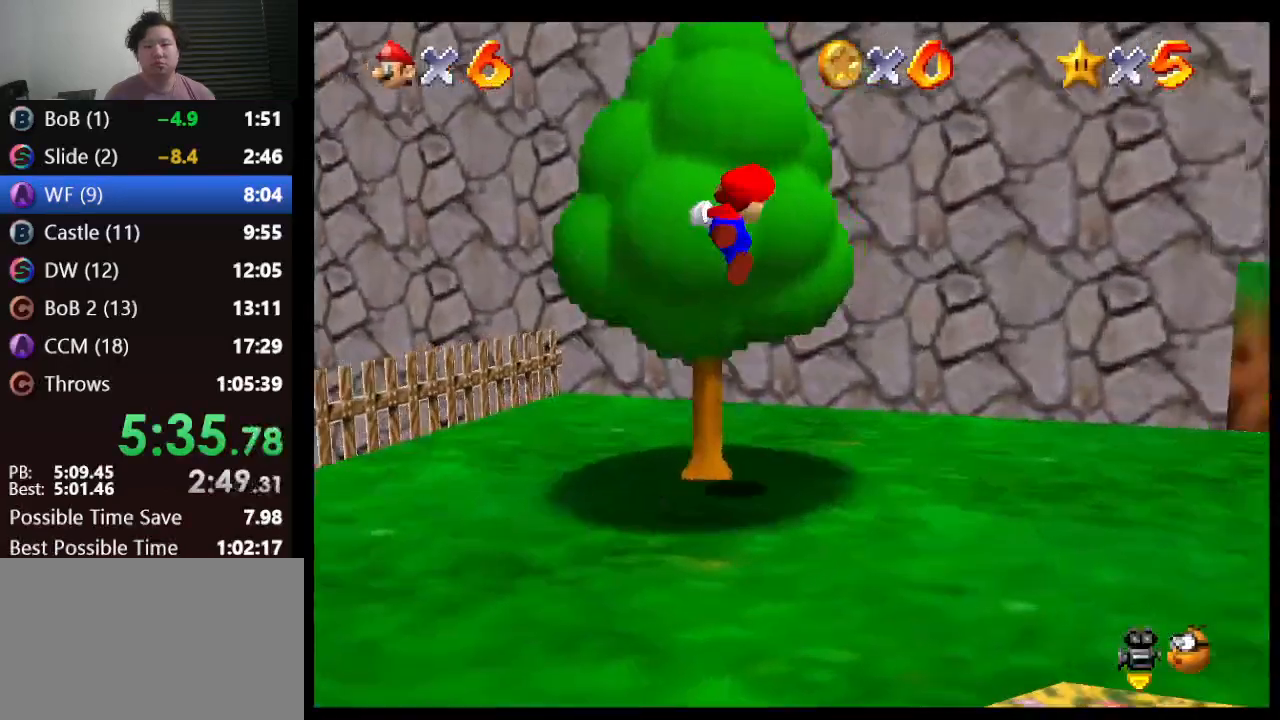
{"buttons": [], "left_stick": "up", "events": [[17, "C_RIGHT", "down"], [100, "C_DOWN", "up"], [167, "C_RIGHT", "up"]]}